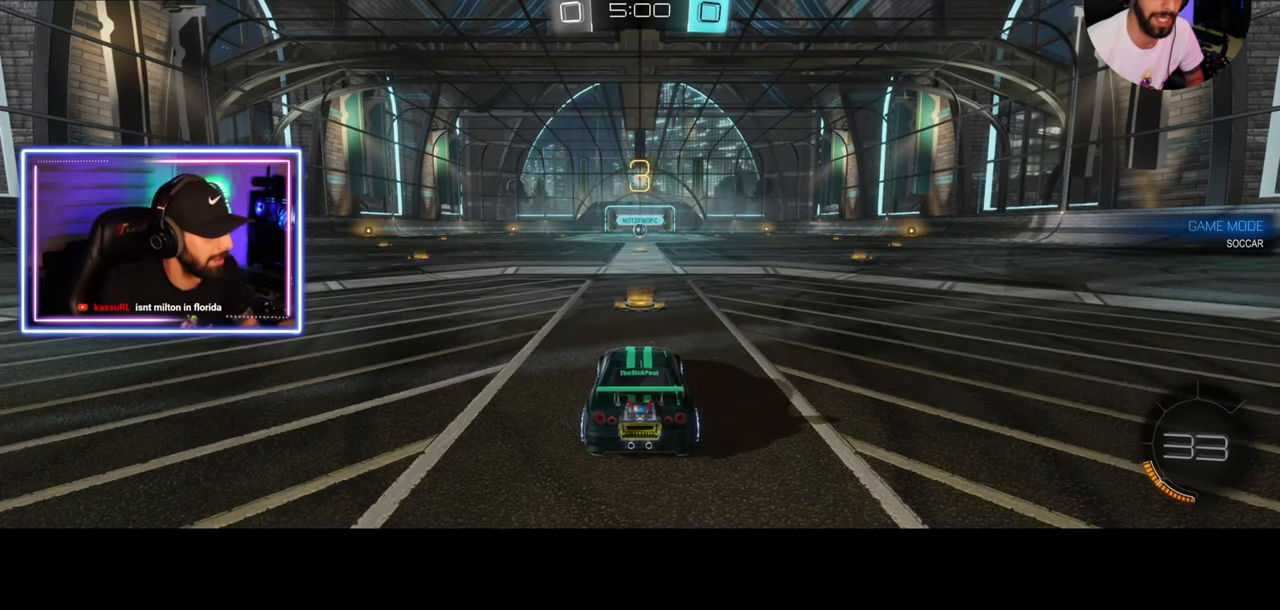
Gameplay with keyboard and mouse; each line is a JSON object with the keys and mouse buttons held at the frame after it. "events" lists presses ("down") and releases ("up") of "a", "ctrl", "d", "e", "q", "s", "shift", "space", "w", "mouse_left", "mouse_wheel", "mouse_right", "mouse_mb4" and "mouse_mb5" between this image and that frame as [ms after this image, input, new state], when the widget could be followed in between. "mouse_left", "mouse_wheel", "mouse_right", "mouse_mb4", "mouse_mb5" = the "left", "wheel", "right", "mb4", "mb5" buttons of the "mouse" list. No other keys are recorded. "wheel" means that the mouse wheel is clicked or scrolled. Mouse movement is not recorded.
{"keys": ["w"], "mouse": [], "events": [[375, "w", "down"]]}
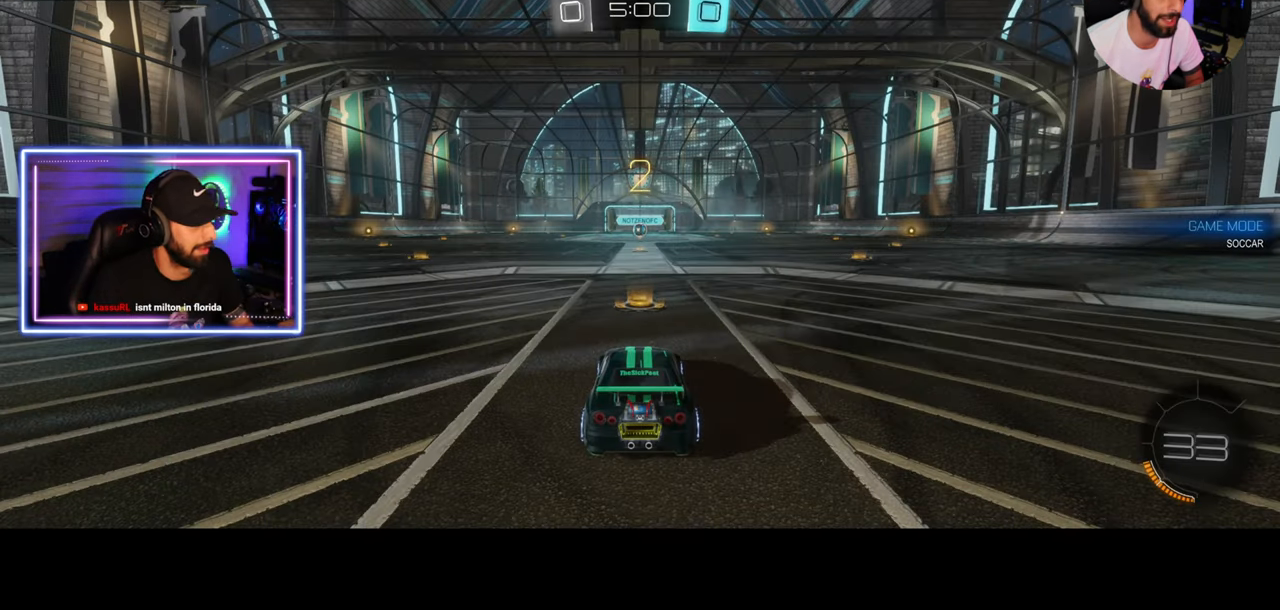
{"keys": ["w"], "mouse": [], "events": [[167, "mouse_wheel", "down"], [250, "mouse_wheel", "up"], [333, "mouse_wheel", "down"], [417, "mouse_wheel", "up"], [458, "mouse_wheel", "down"], [500, "mouse_wheel", "up"]]}
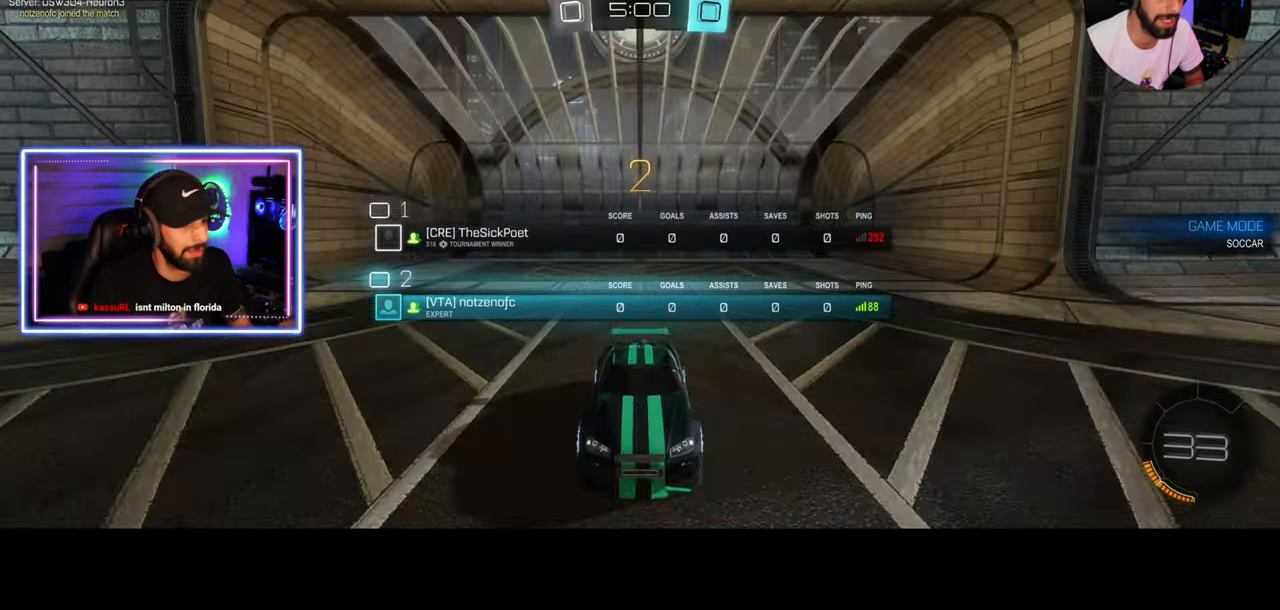
{"keys": ["w"], "mouse": [], "events": []}
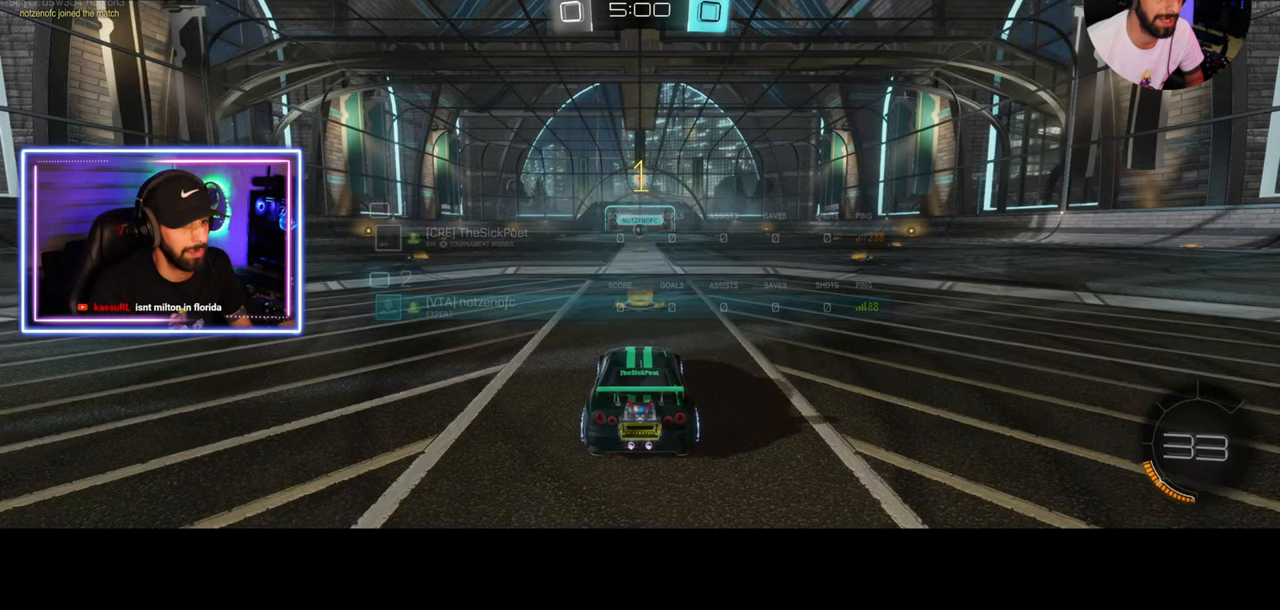
{"keys": ["w"], "mouse": ["left"], "events": [[208, "mouse_left", "down"]]}
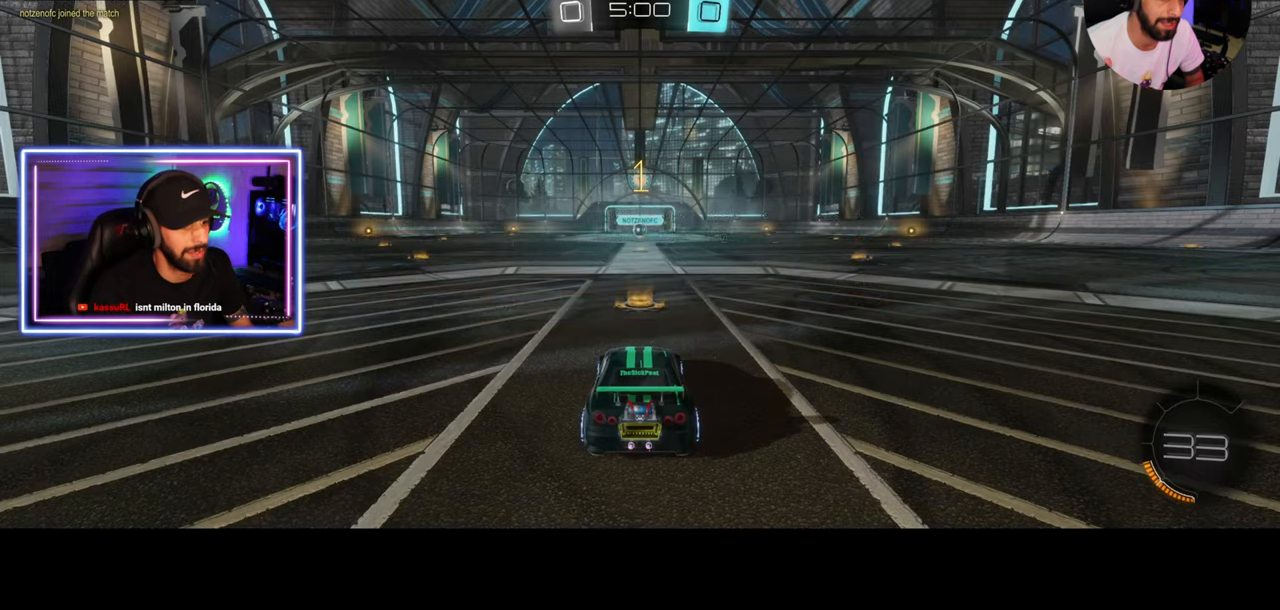
{"keys": ["w"], "mouse": ["left"], "events": []}
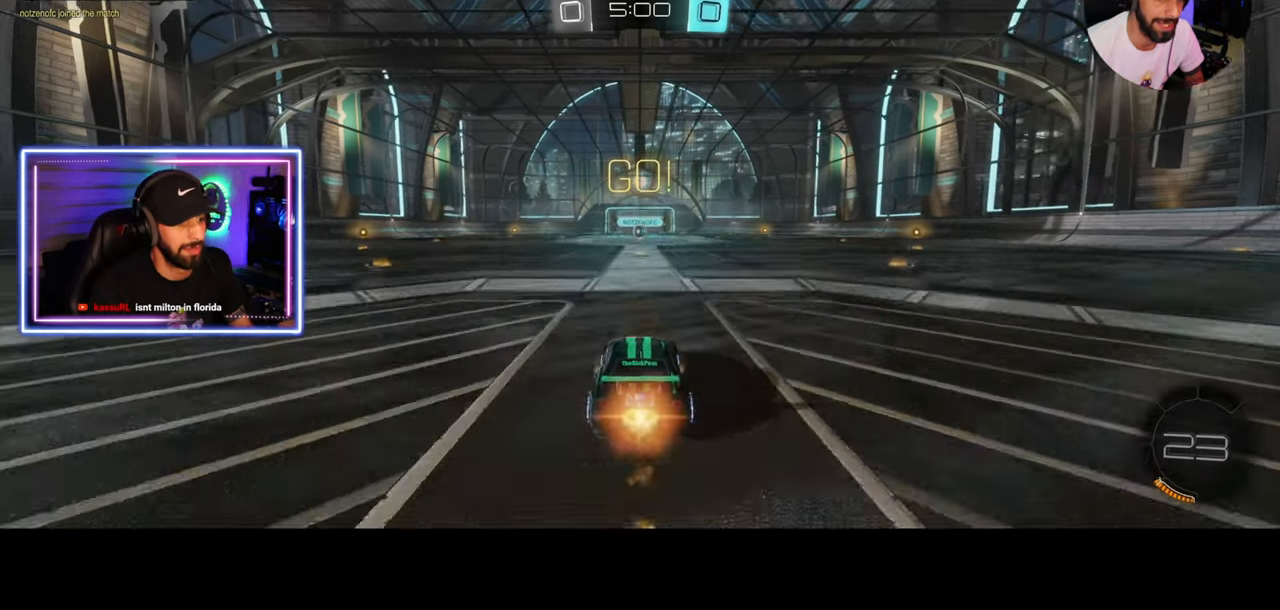
{"keys": ["w"], "mouse": [], "events": [[167, "mouse_right", "down"], [250, "mouse_left", "up"], [292, "mouse_right", "up"], [333, "mouse_right", "down"], [417, "mouse_right", "up"]]}
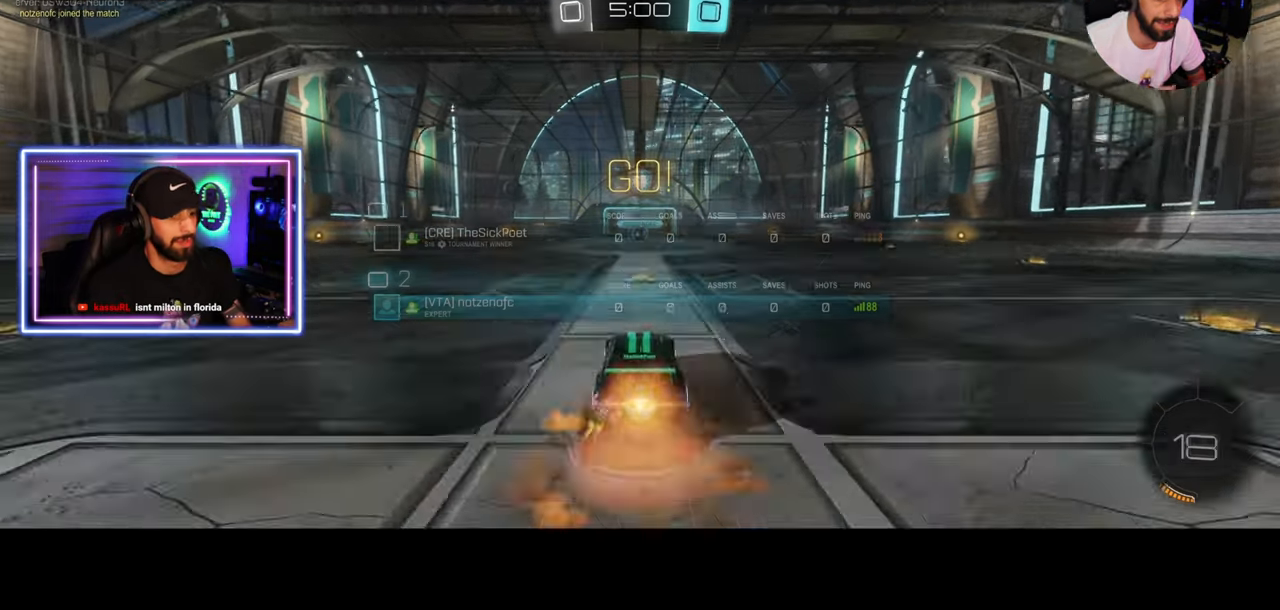
{"keys": [], "mouse": [], "events": [[250, "w", "up"]]}
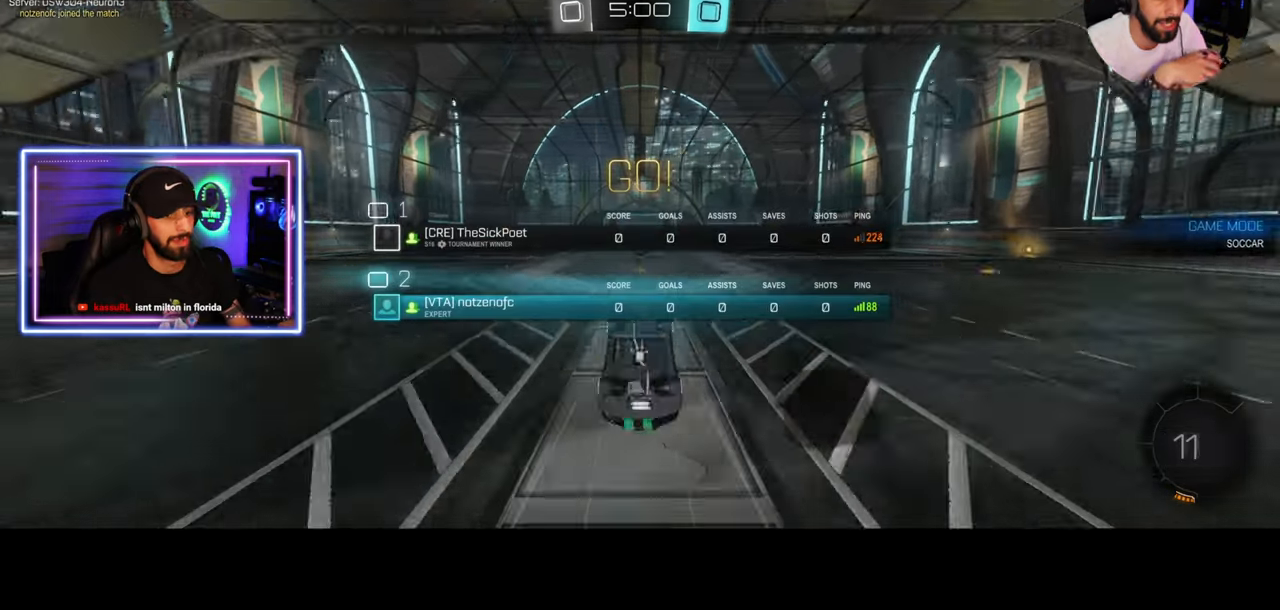
{"keys": ["w"], "mouse": ["left"], "events": [[458, "w", "down"], [500, "mouse_left", "down"]]}
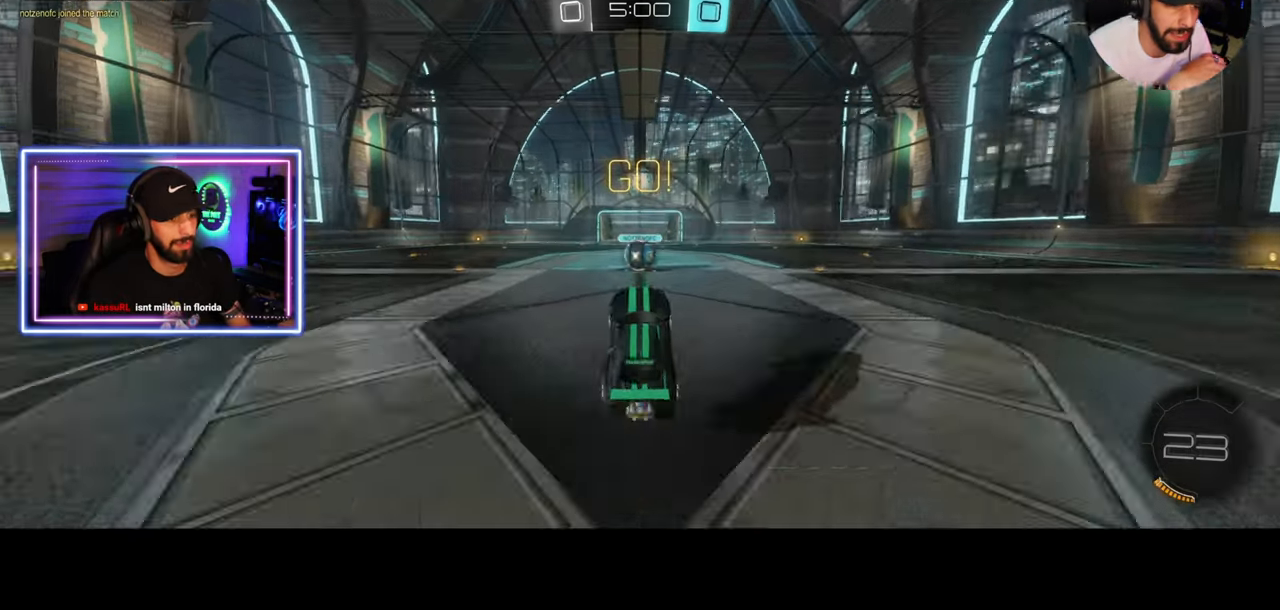
{"keys": ["w"], "mouse": [], "events": [[83, "mouse_right", "down"], [125, "mouse_left", "up"], [167, "mouse_right", "up"], [250, "mouse_right", "down"], [375, "mouse_right", "up"]]}
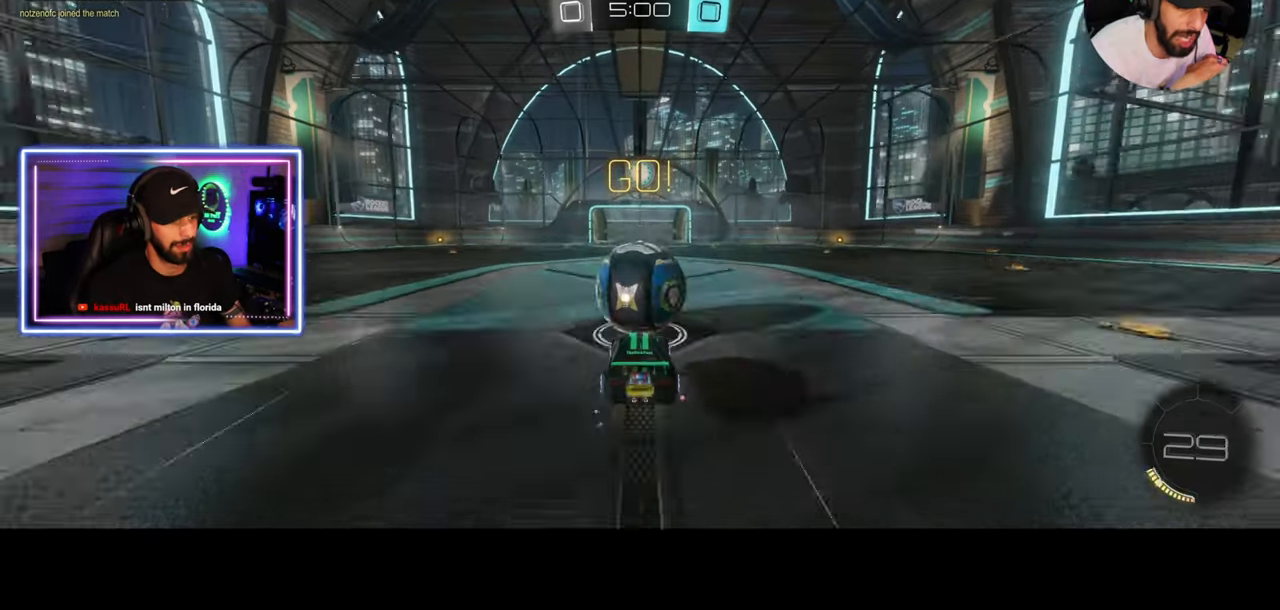
{"keys": [], "mouse": [], "events": [[125, "w", "up"]]}
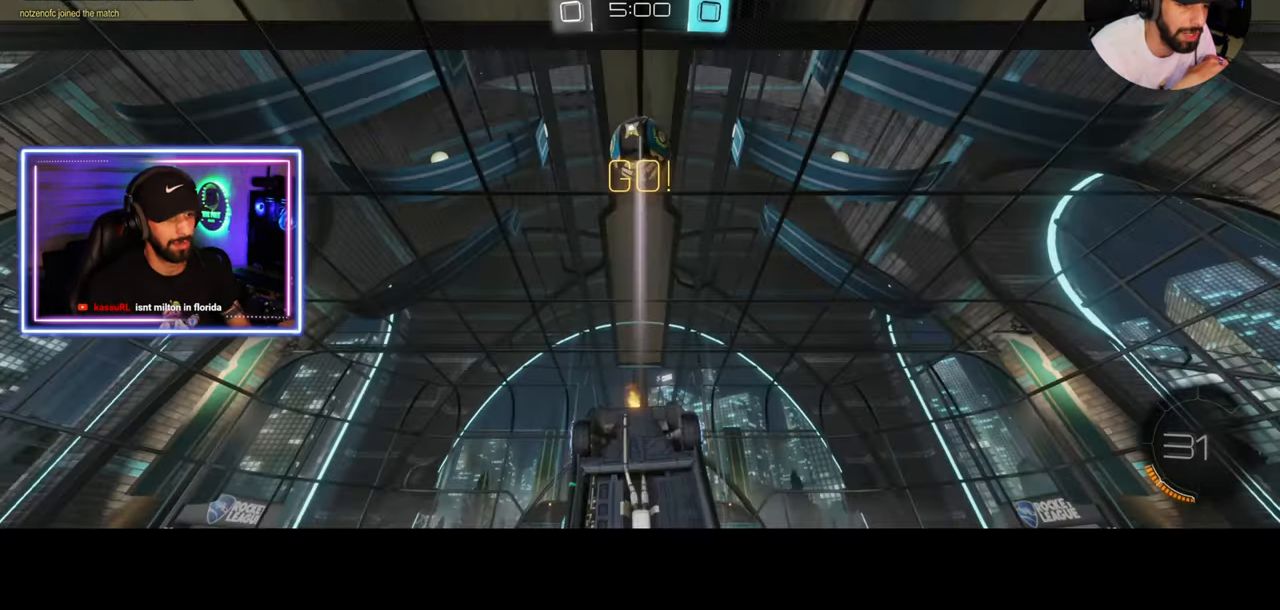
{"keys": [], "mouse": [], "events": [[83, "w", "down"], [417, "w", "up"]]}
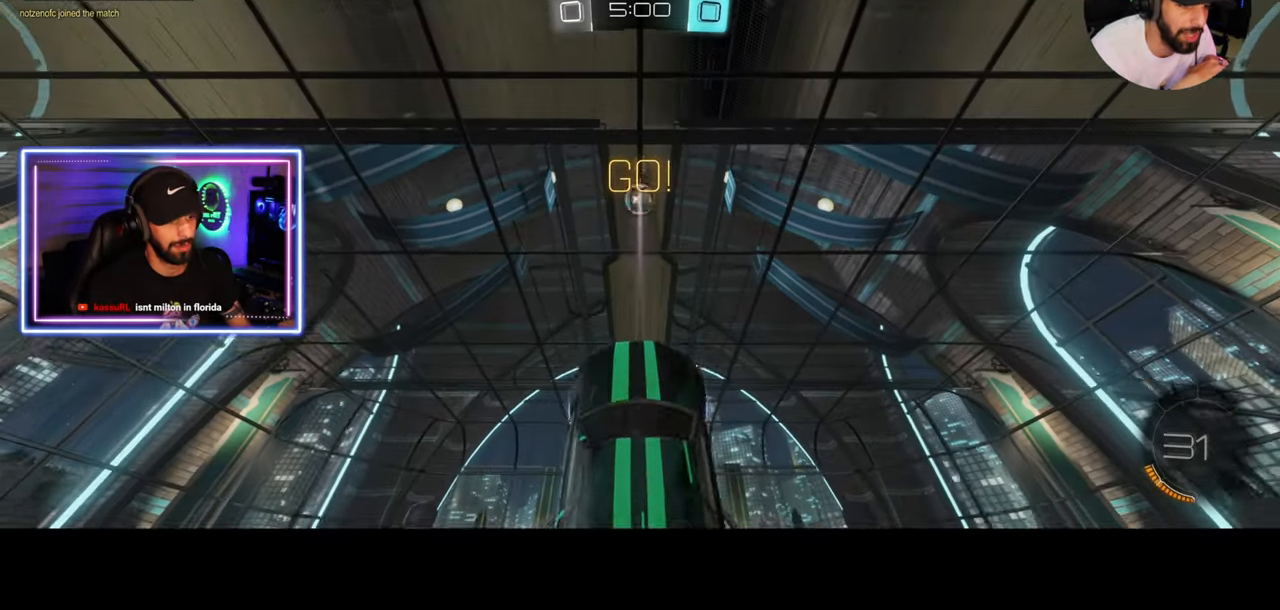
{"keys": ["s"], "mouse": [], "events": [[333, "s", "down"]]}
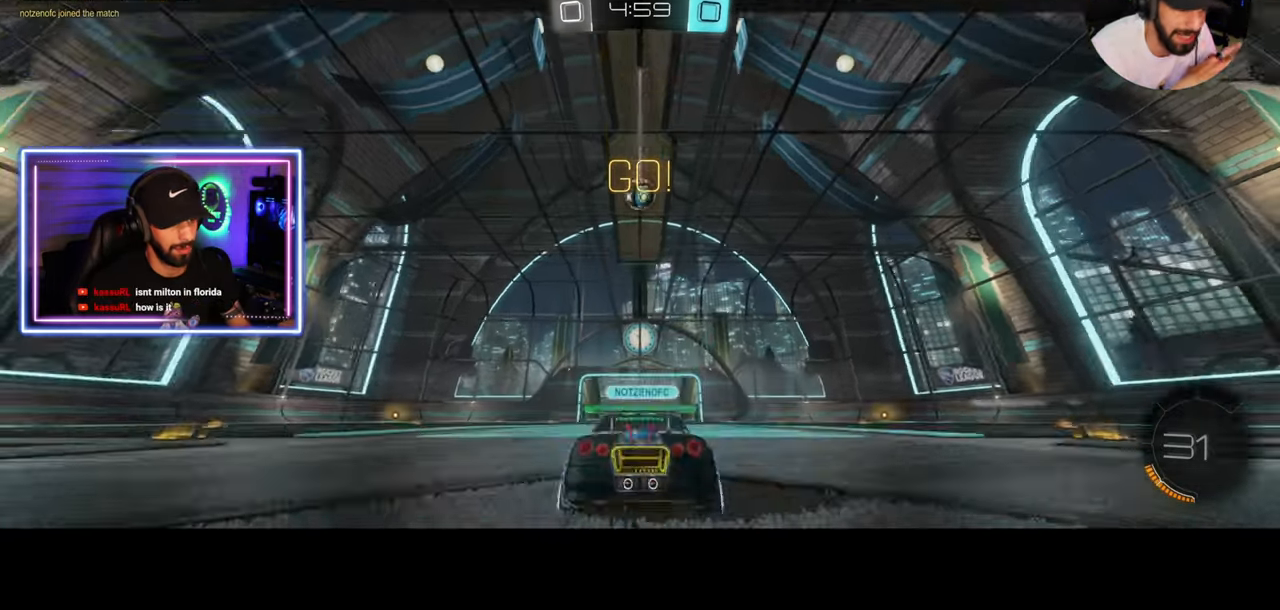
{"keys": ["w"], "mouse": [], "events": [[125, "s", "up"], [208, "w", "down"]]}
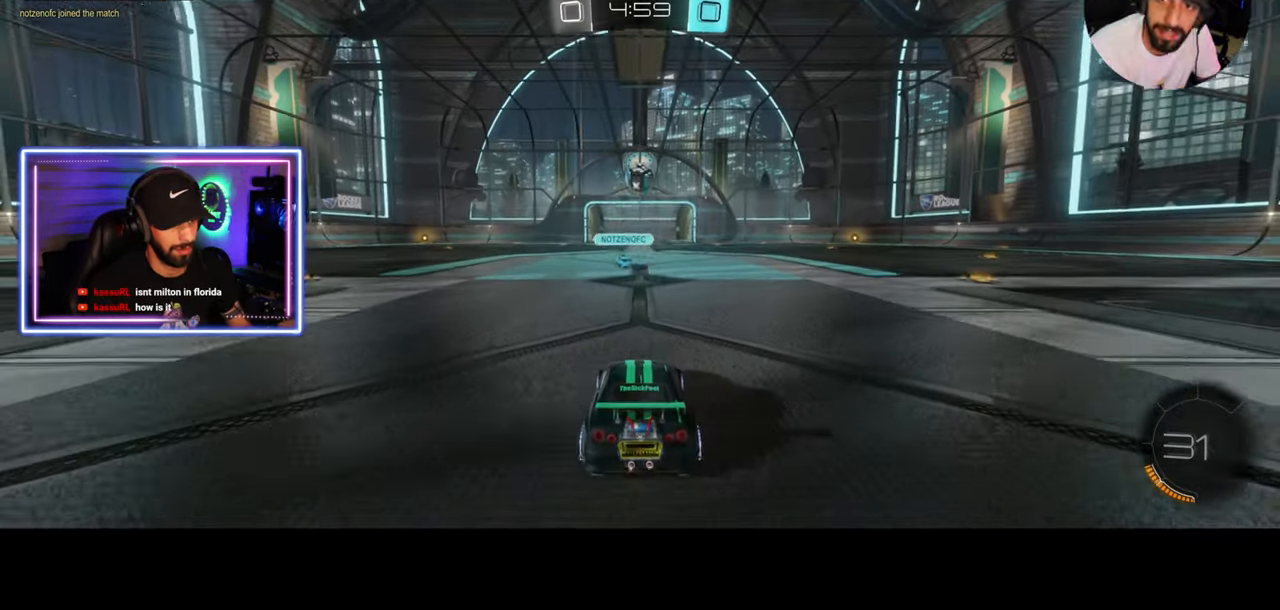
{"keys": ["w"], "mouse": [], "events": []}
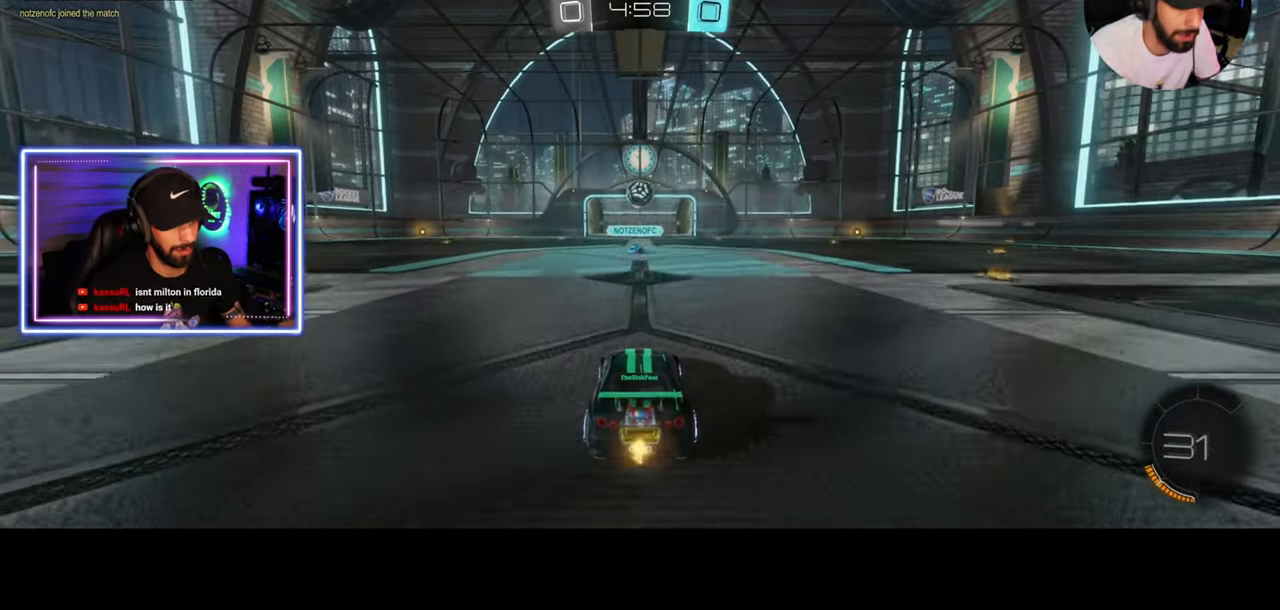
{"keys": ["s"], "mouse": ["left"], "events": [[167, "w", "up"], [208, "mouse_right", "down"], [292, "s", "down"], [417, "mouse_left", "down"], [417, "mouse_right", "up"]]}
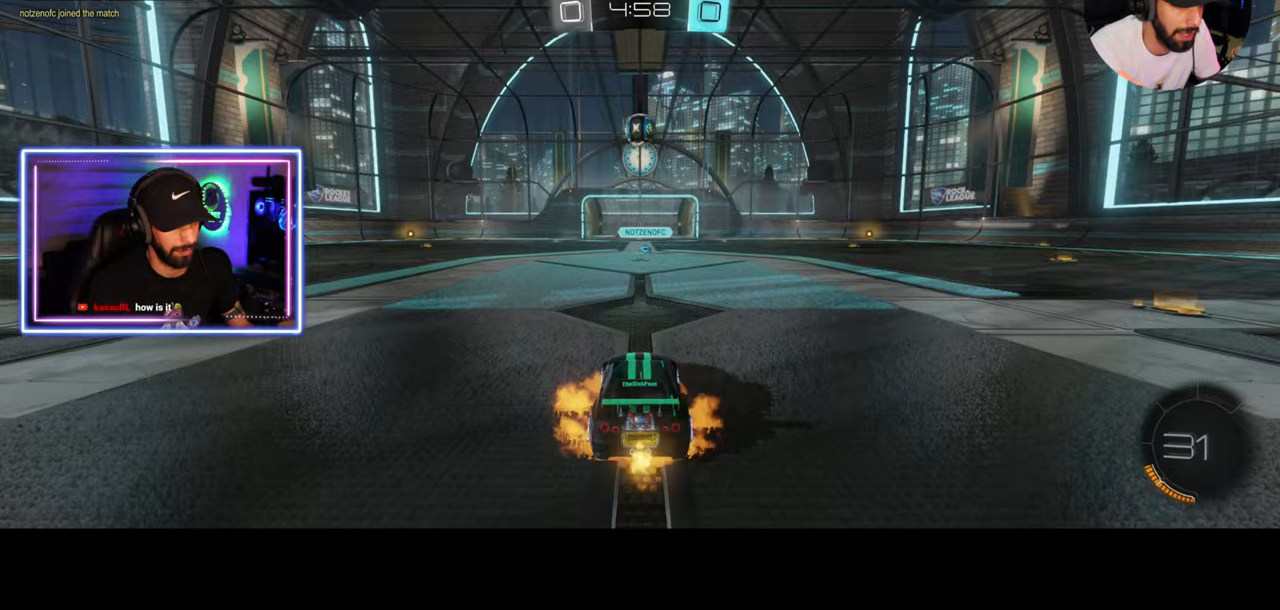
{"keys": [], "mouse": ["left"], "events": [[42, "s", "up"]]}
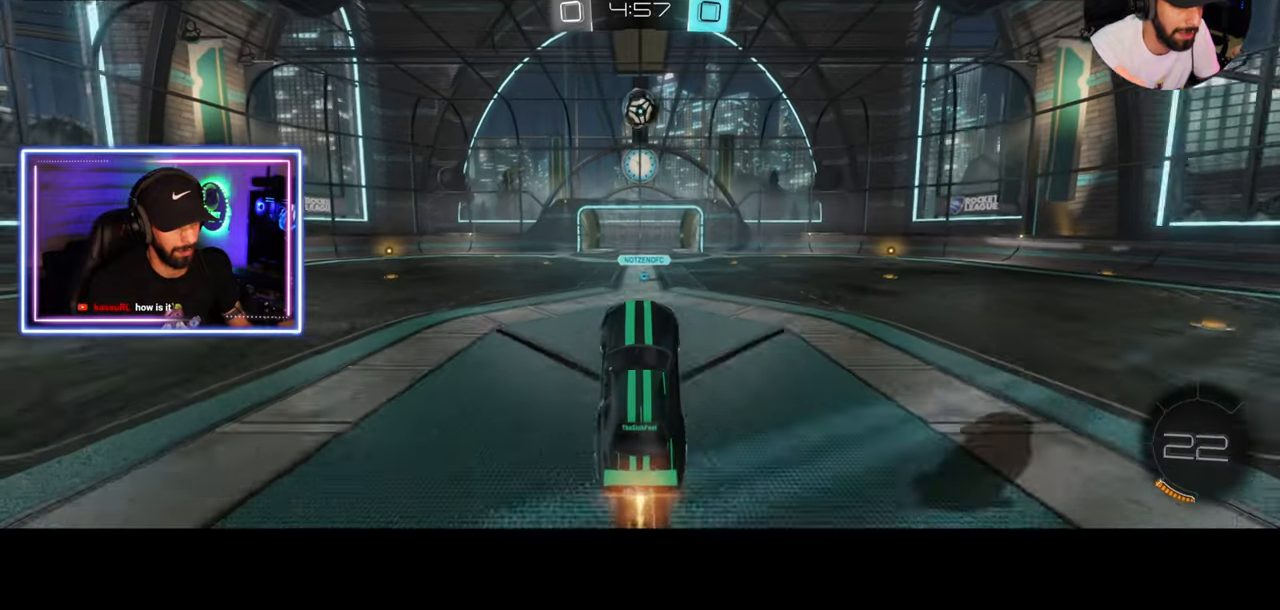
{"keys": [], "mouse": [], "events": [[42, "w", "down"], [167, "w", "up"], [333, "mouse_left", "up"], [333, "w", "down"], [417, "w", "up"], [458, "w", "down"], [500, "w", "up"]]}
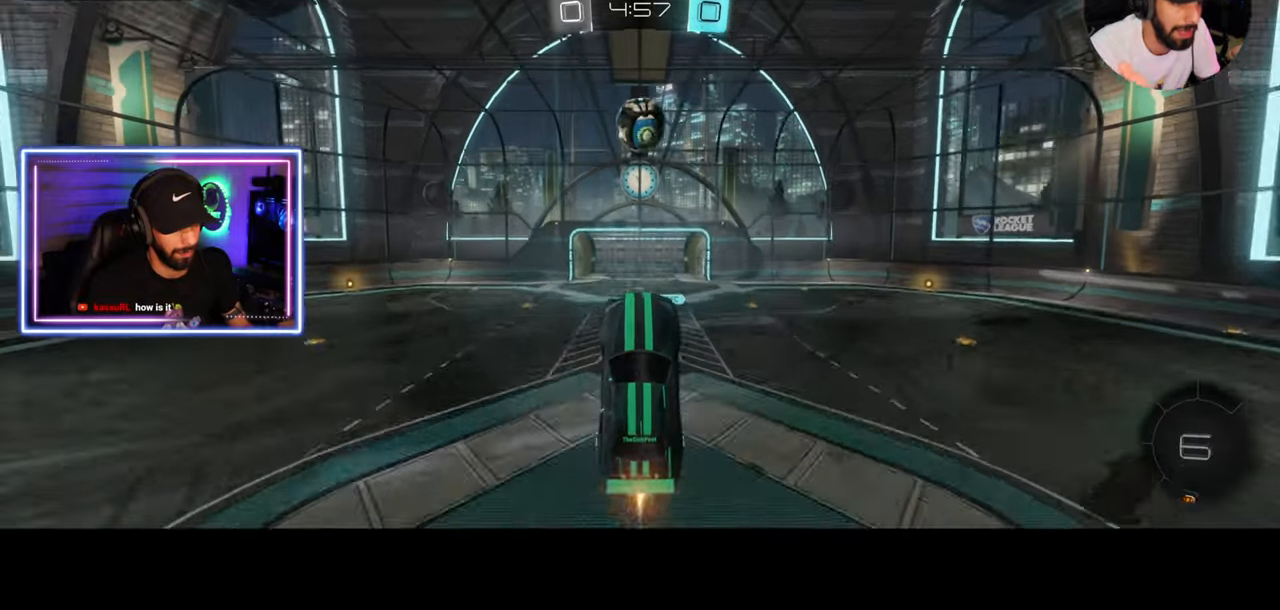
{"keys": ["w"], "mouse": [], "events": [[83, "w", "down"], [250, "mouse_right", "down"], [417, "mouse_right", "up"]]}
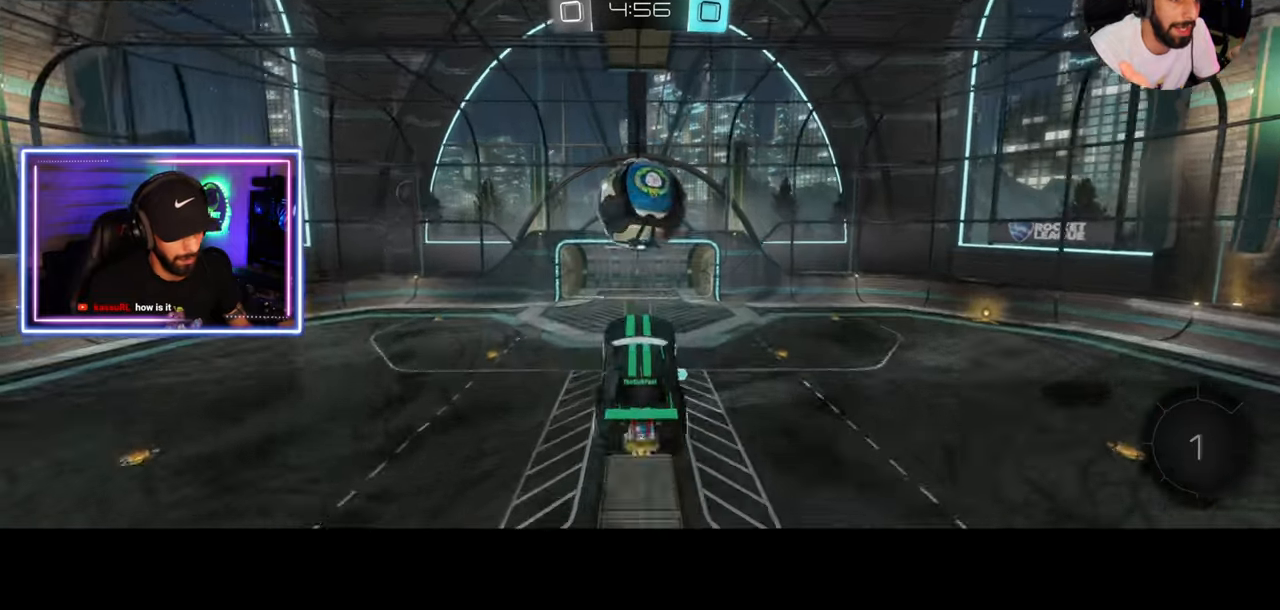
{"keys": ["w"], "mouse": [], "events": []}
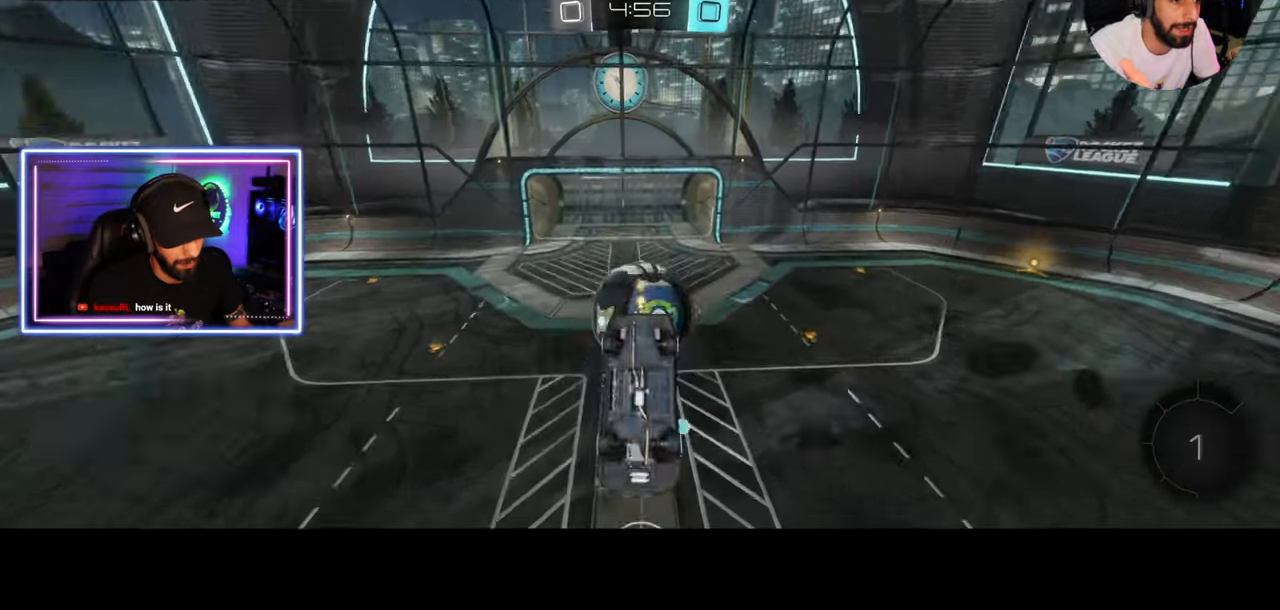
{"keys": [], "mouse": [], "events": [[125, "w", "up"]]}
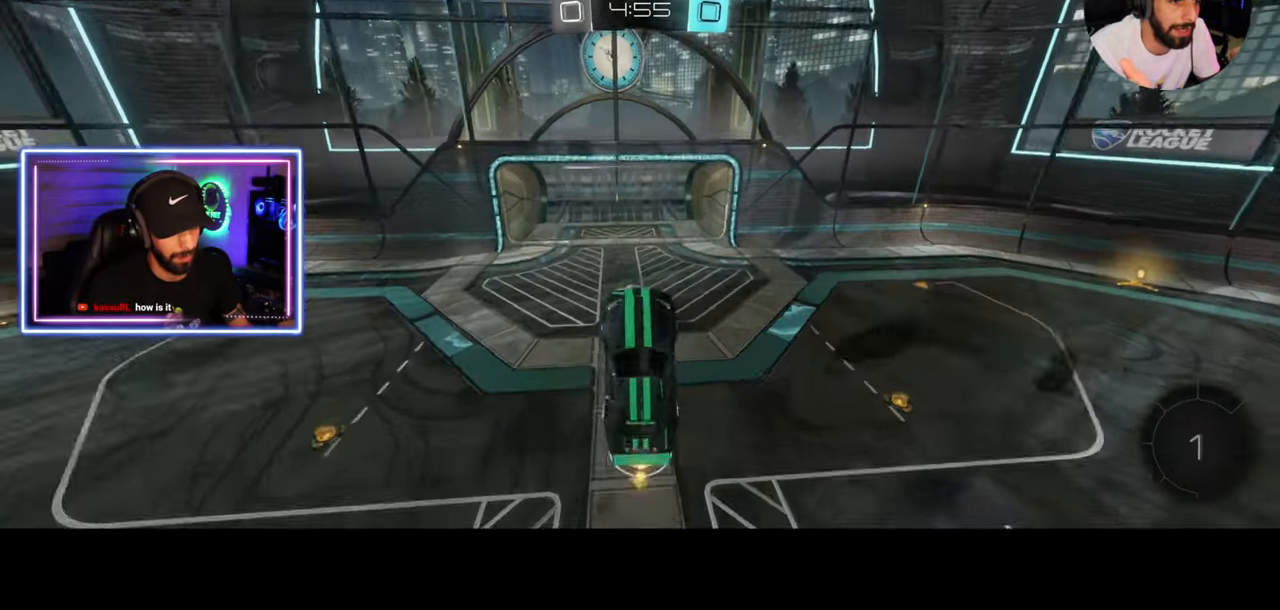
{"keys": [], "mouse": [], "events": []}
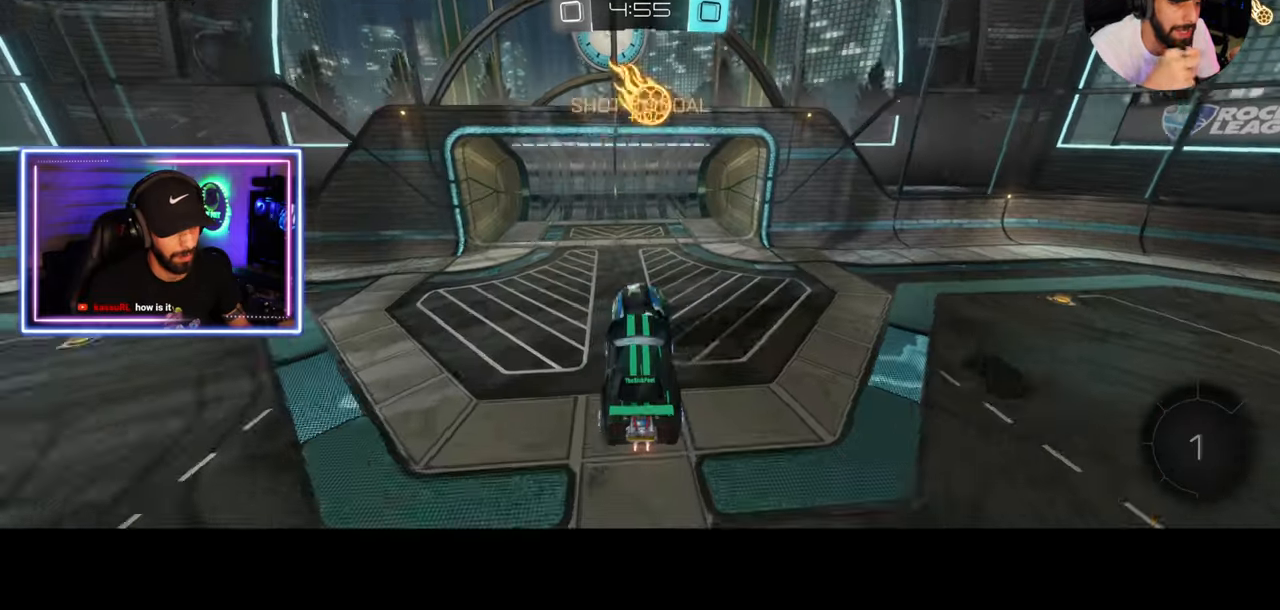
{"keys": ["d", "w"], "mouse": ["left"], "events": [[83, "d", "down"], [83, "w", "down"], [250, "shift", "down"], [375, "shift", "up"], [417, "mouse_left", "down"]]}
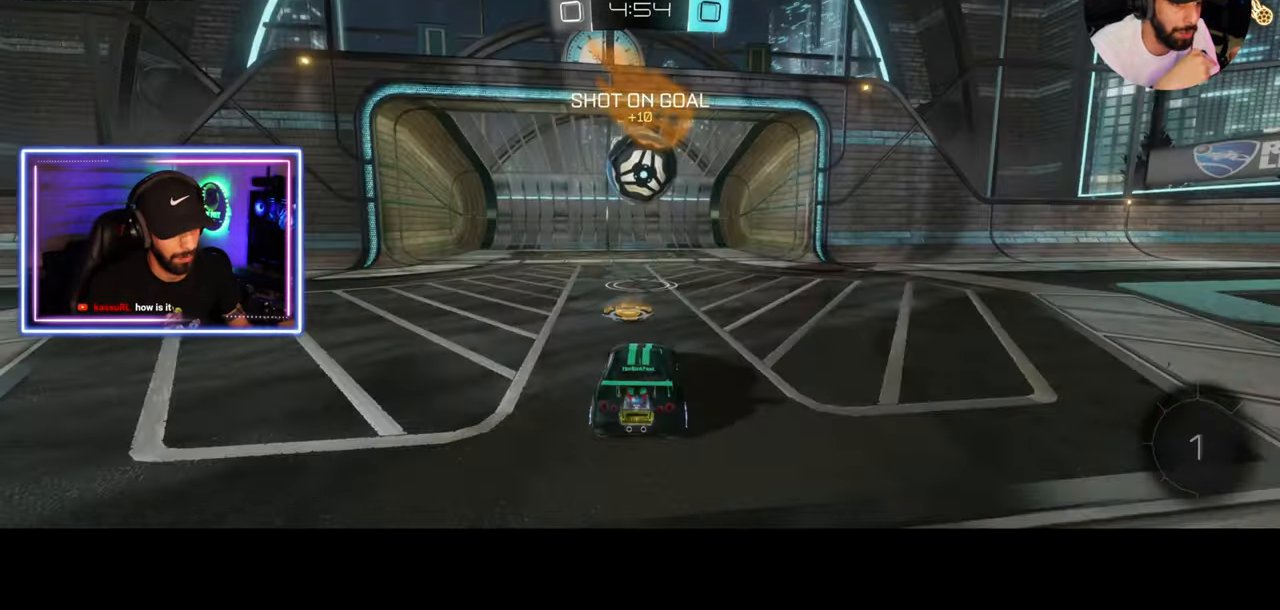
{"keys": ["e"], "mouse": [], "events": [[333, "d", "up"], [375, "mouse_right", "down"], [417, "e", "down"], [417, "mouse_left", "up"], [500, "mouse_right", "up"], [500, "w", "up"]]}